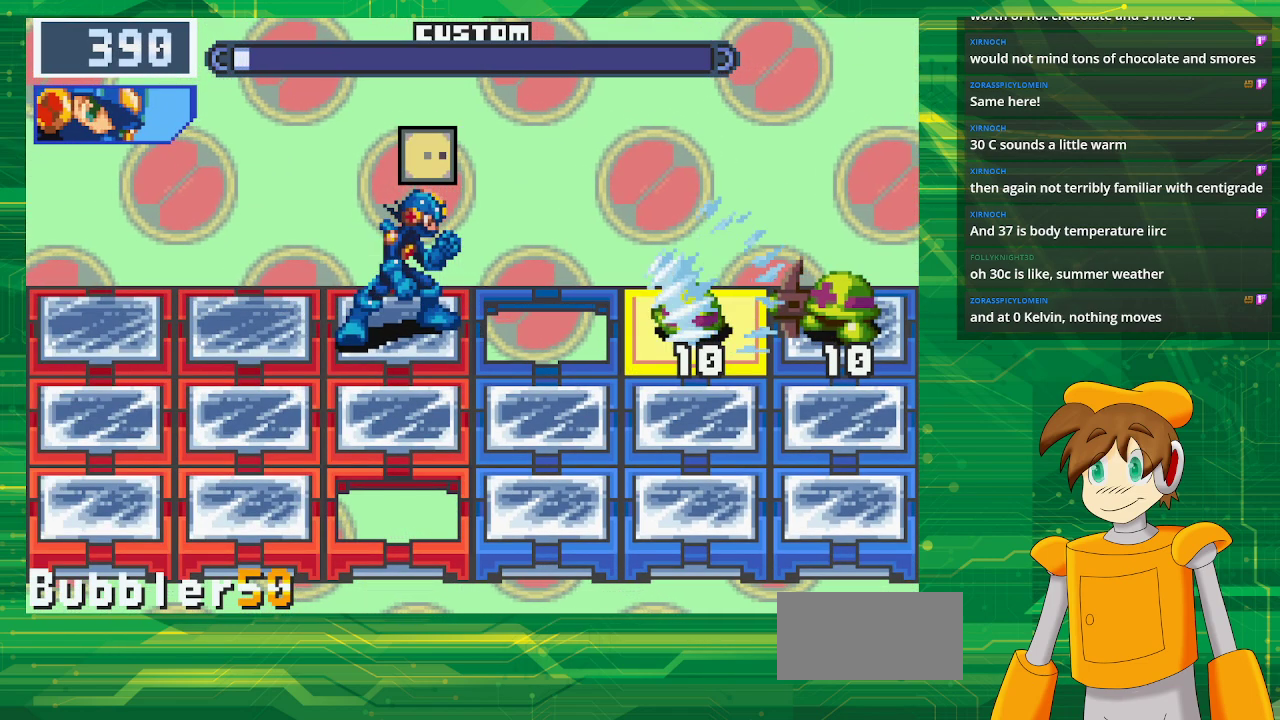
Gameplay with a controller (Nintendo layout); each line is a JSON object with the inputs held at the frame after it. "events" lists button and stick changes between this image and that frame as [ms after this image, input, new state], when the widget could be followed in between. Not read: L3 R3.
{"buttons": [], "events": []}
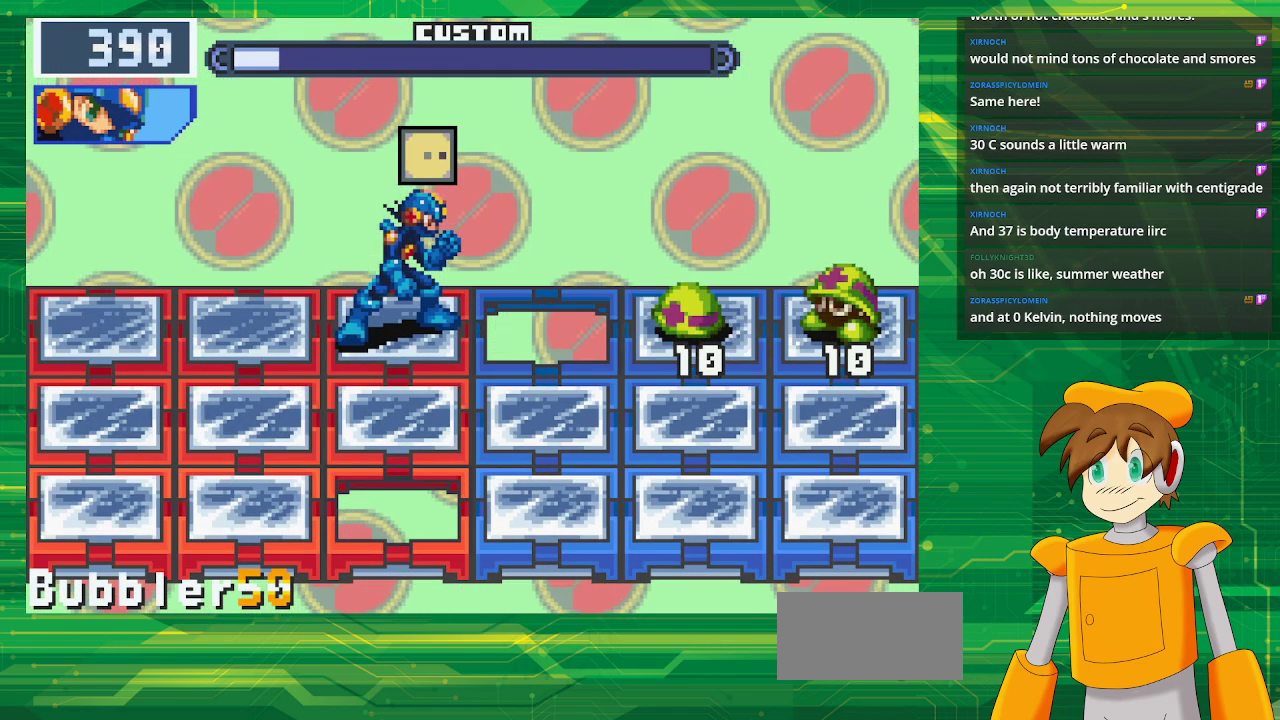
{"buttons": [], "events": []}
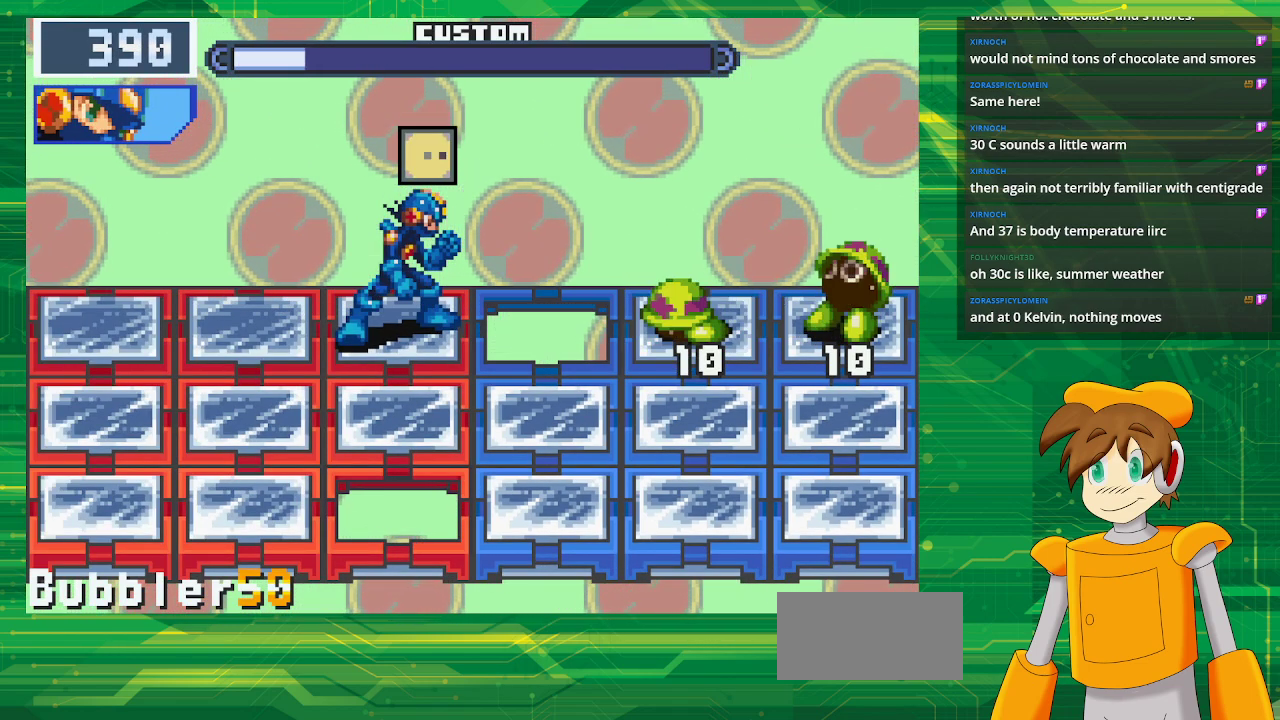
{"buttons": [], "events": []}
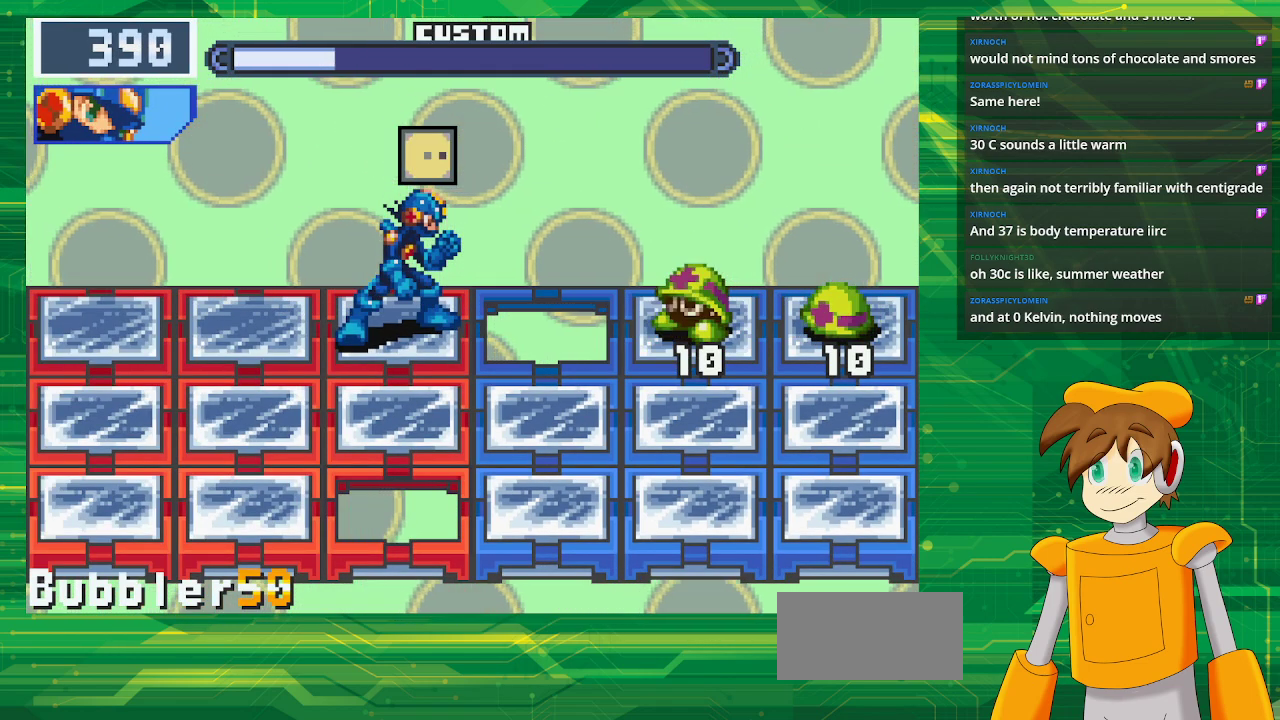
{"buttons": [], "events": []}
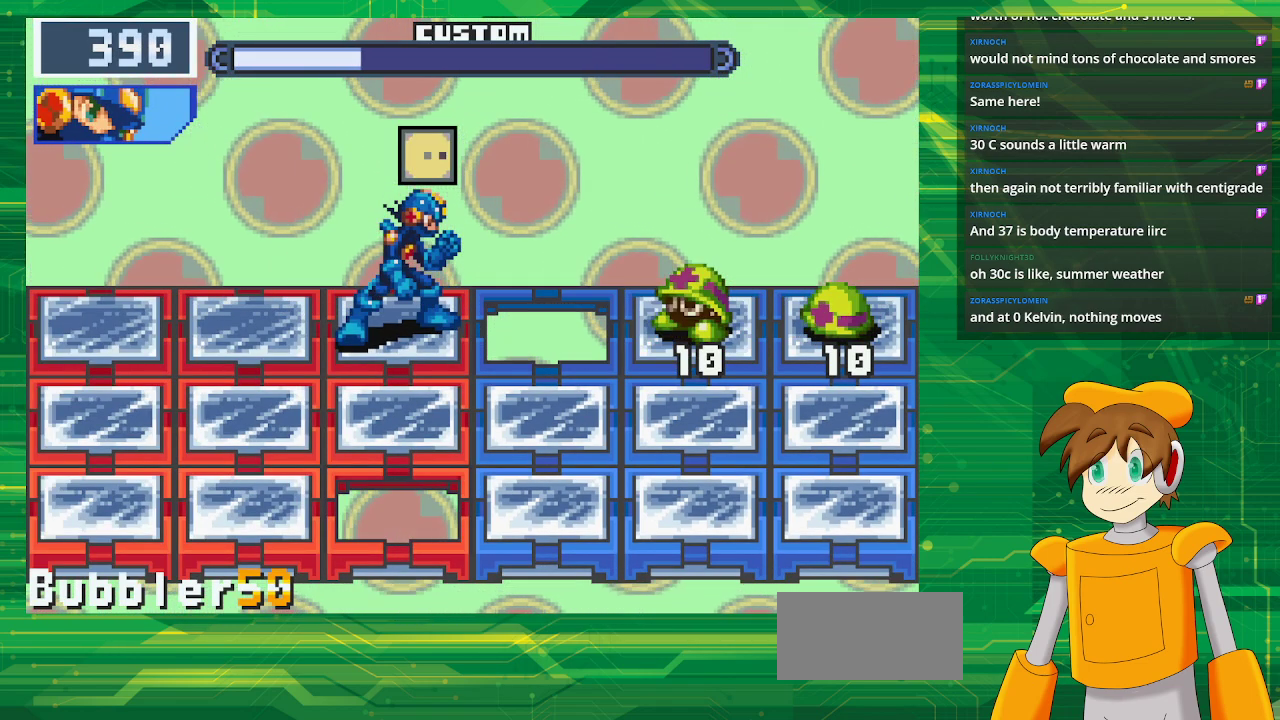
{"buttons": [], "events": []}
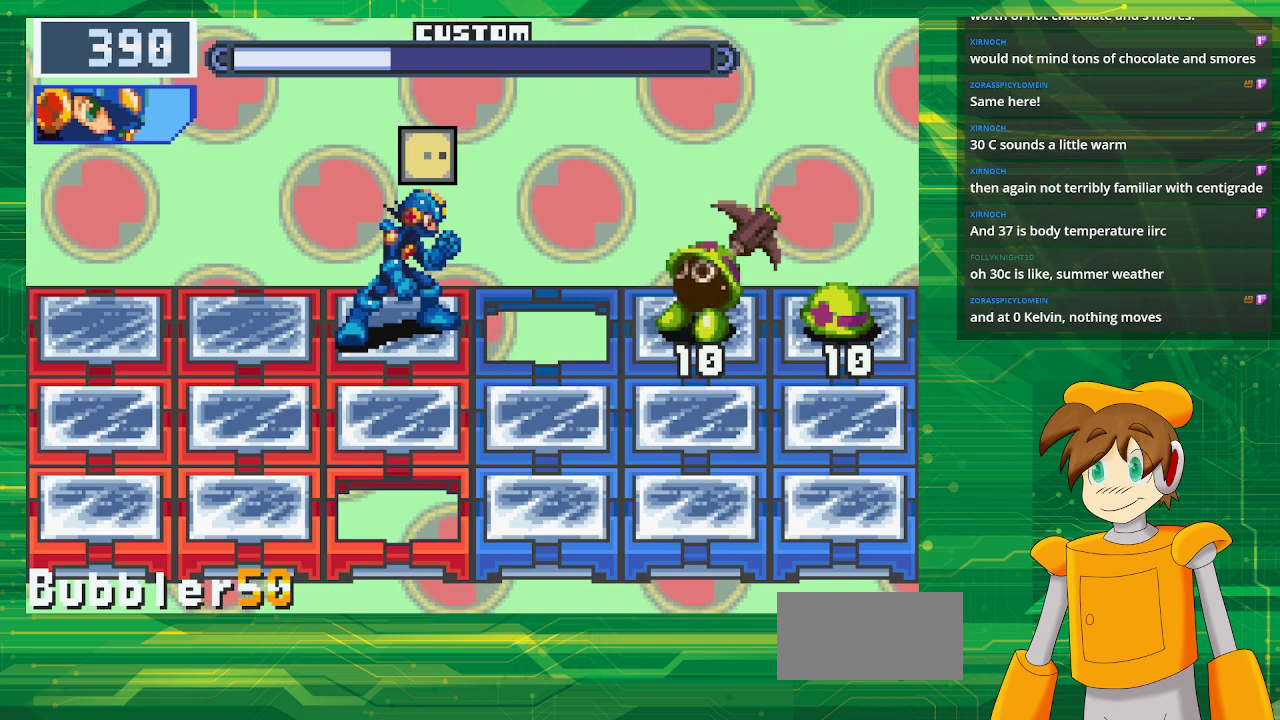
{"buttons": [], "events": []}
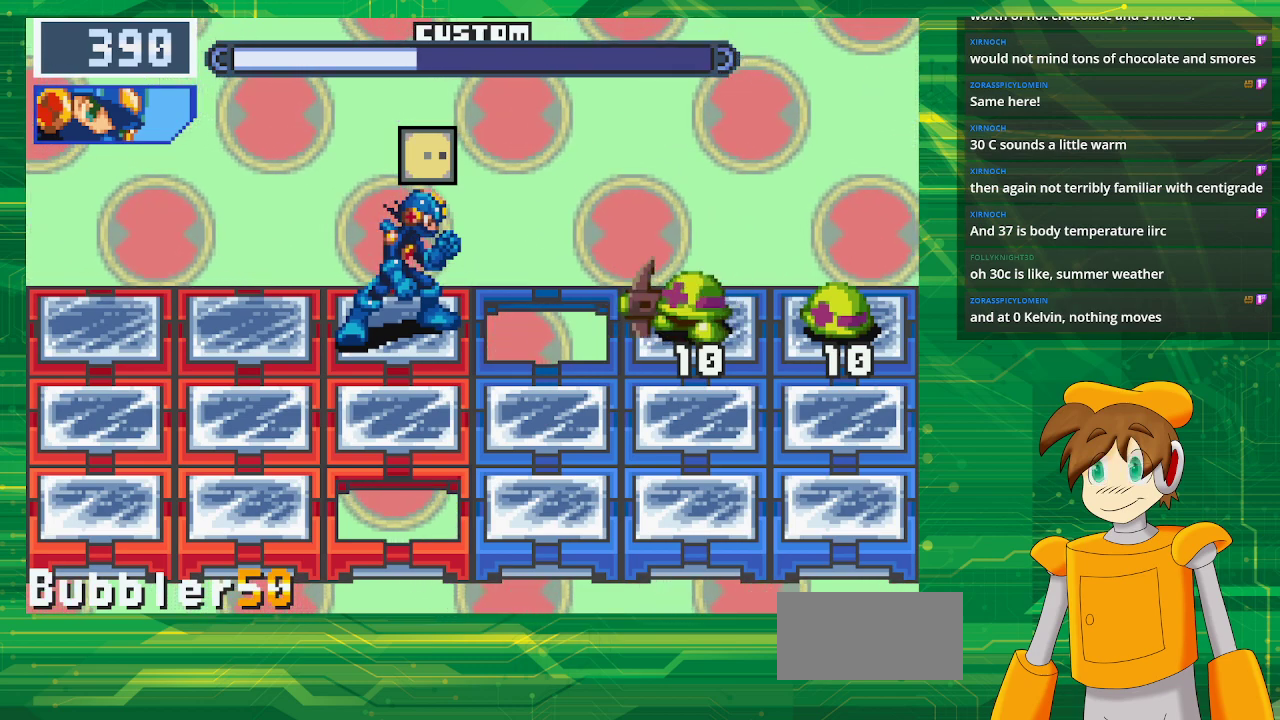
{"buttons": [], "events": []}
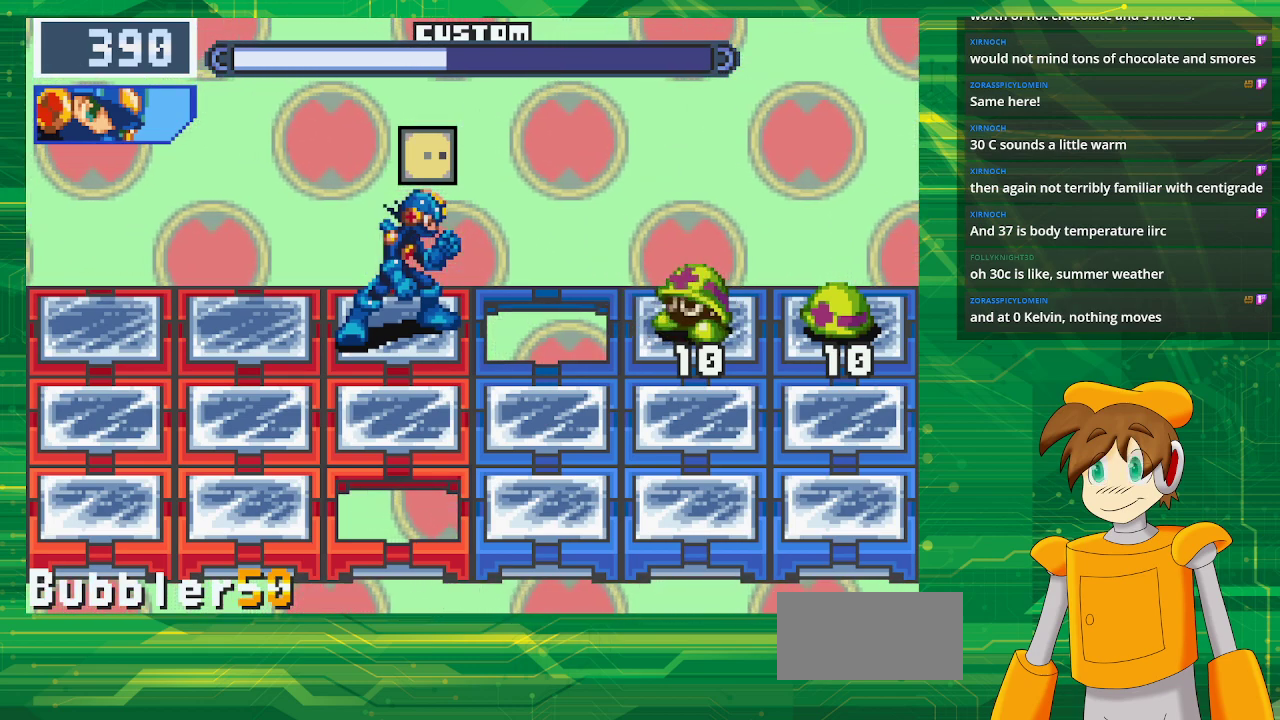
{"buttons": [], "events": [[167, "A", "down"], [333, "A", "up"]]}
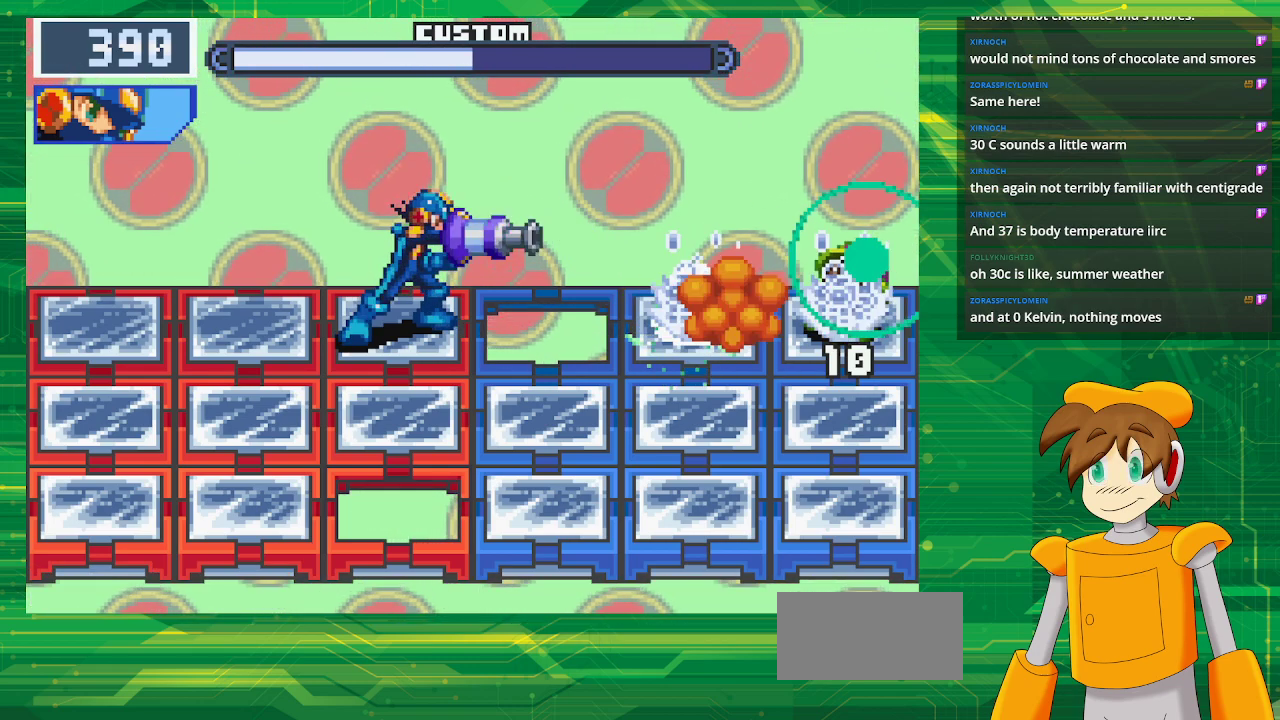
{"buttons": [], "events": []}
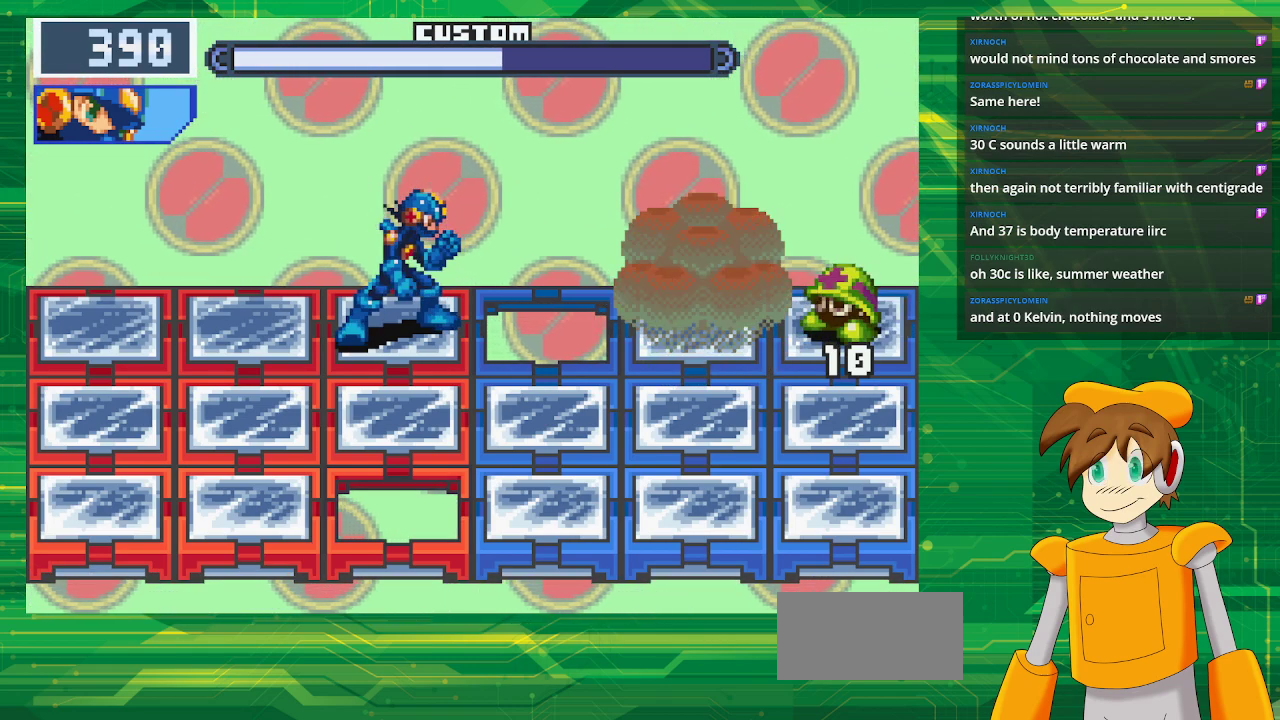
{"buttons": ["B"], "events": [[483, "B", "down"]]}
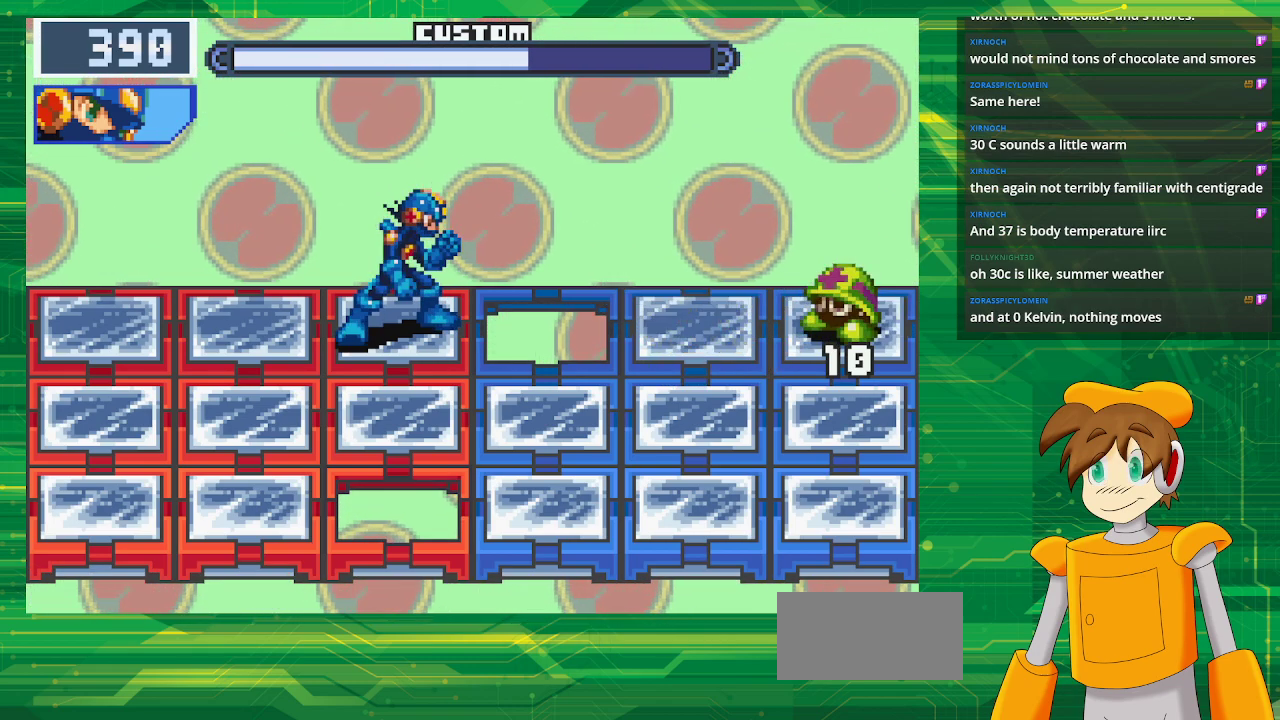
{"buttons": ["B"], "events": []}
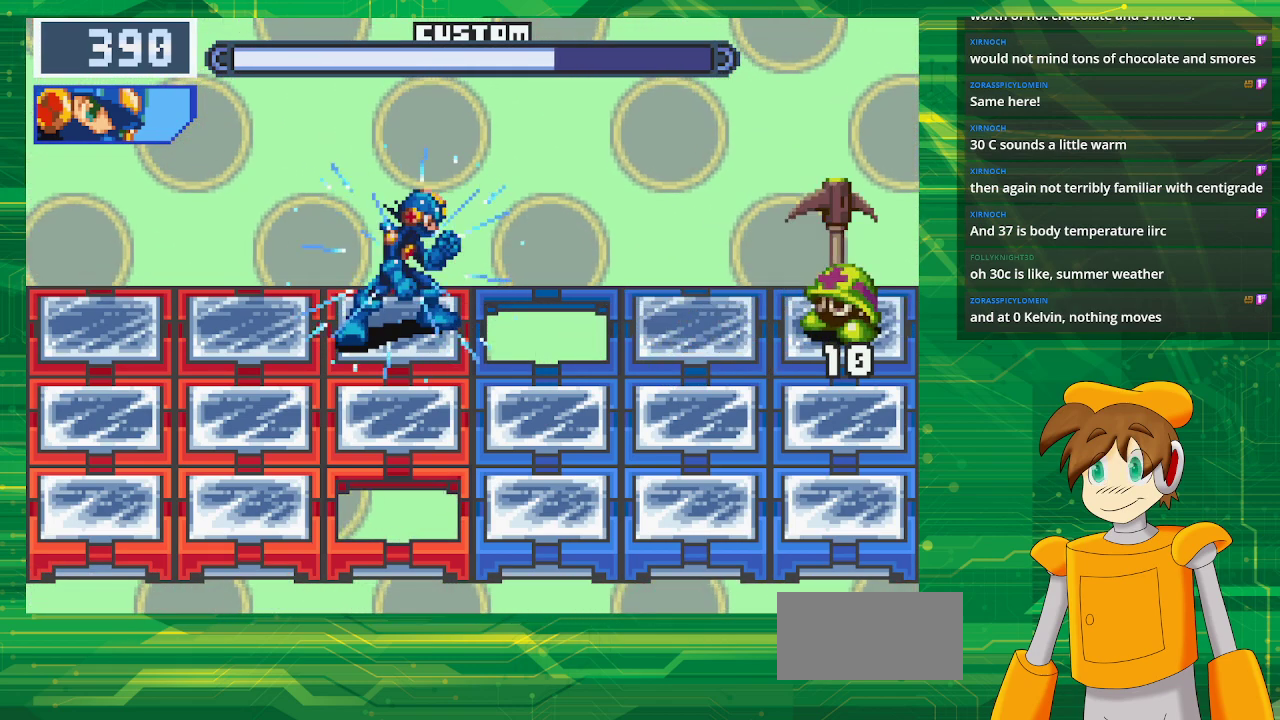
{"buttons": ["B"], "events": []}
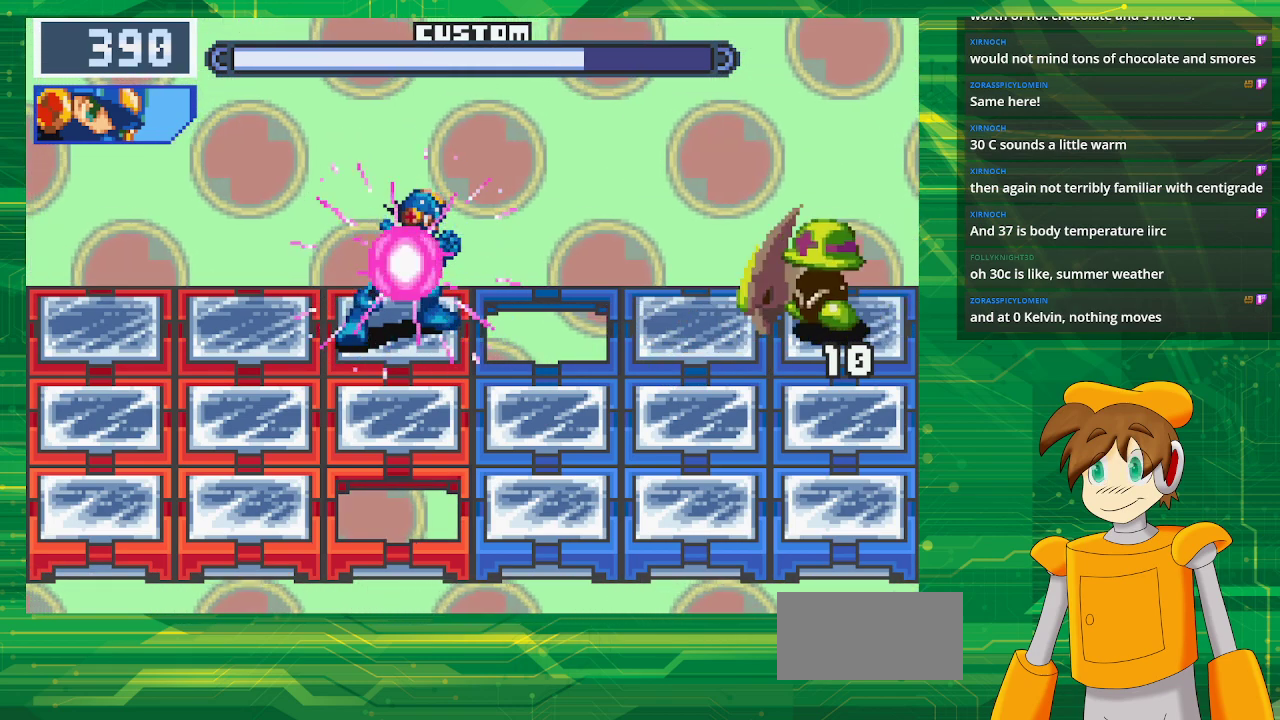
{"buttons": [], "events": [[333, "B", "up"]]}
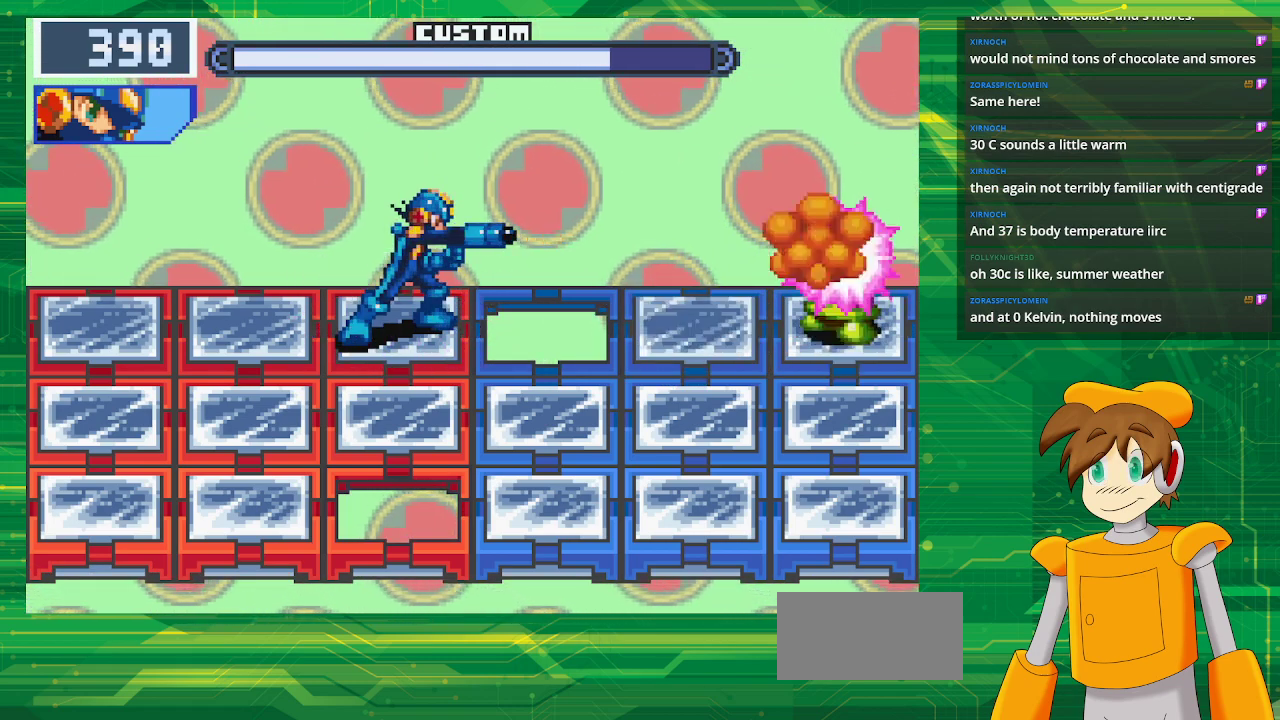
{"buttons": [], "events": []}
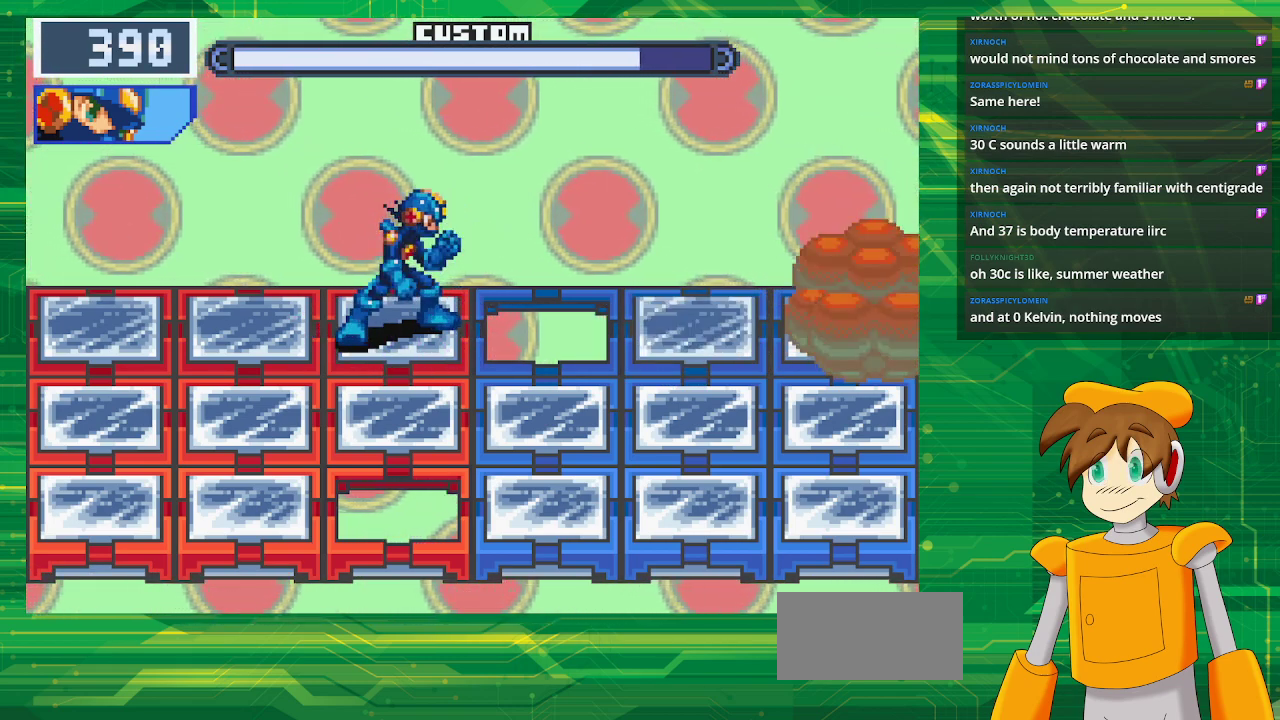
{"buttons": [], "events": []}
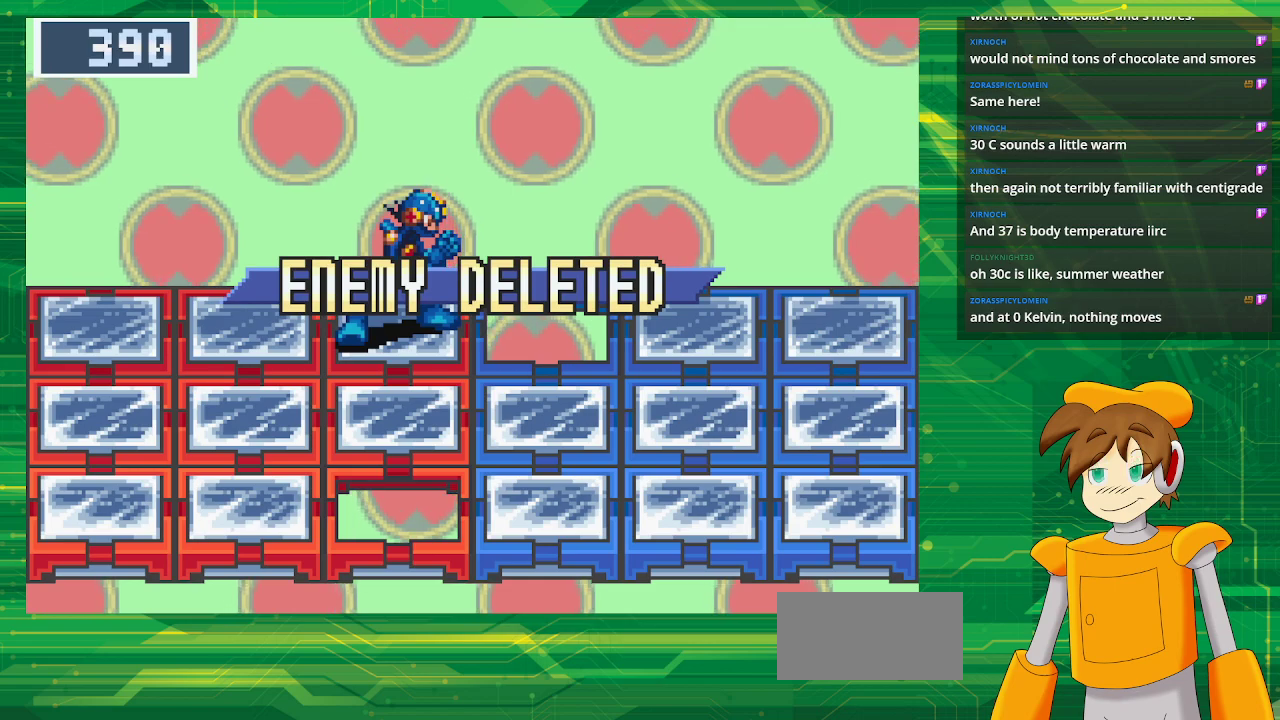
{"buttons": [], "events": []}
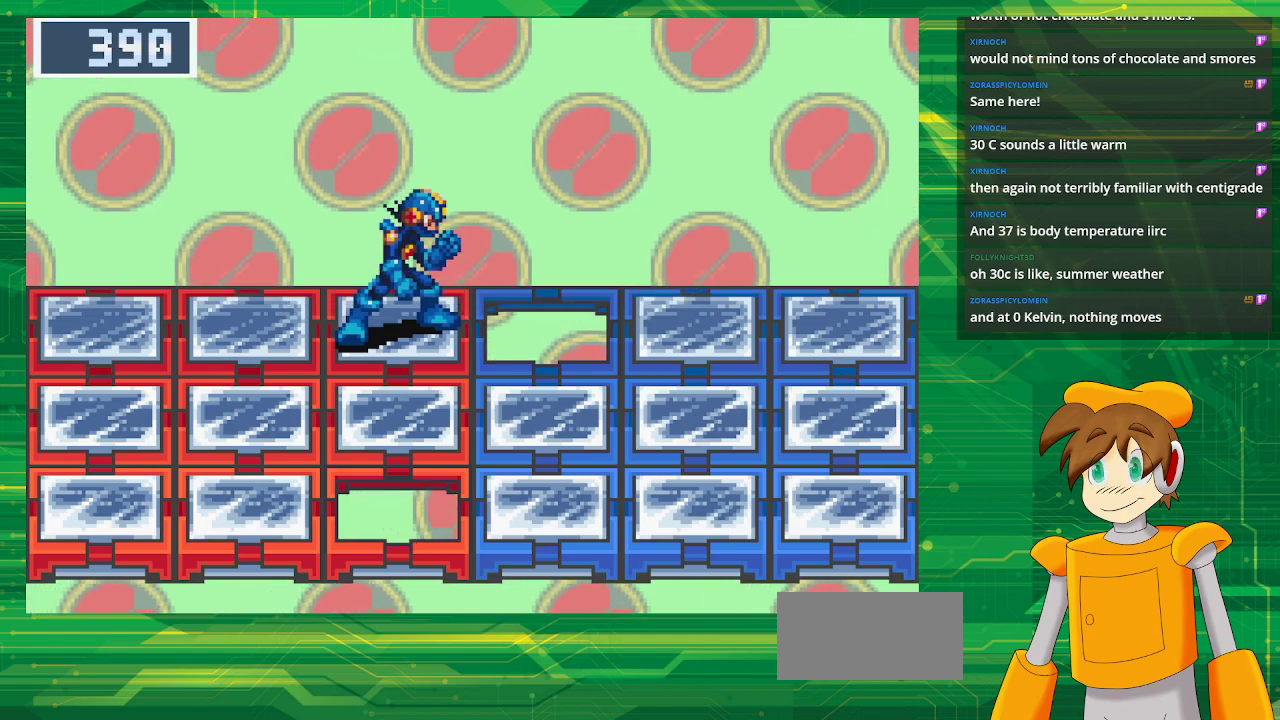
{"buttons": [], "events": []}
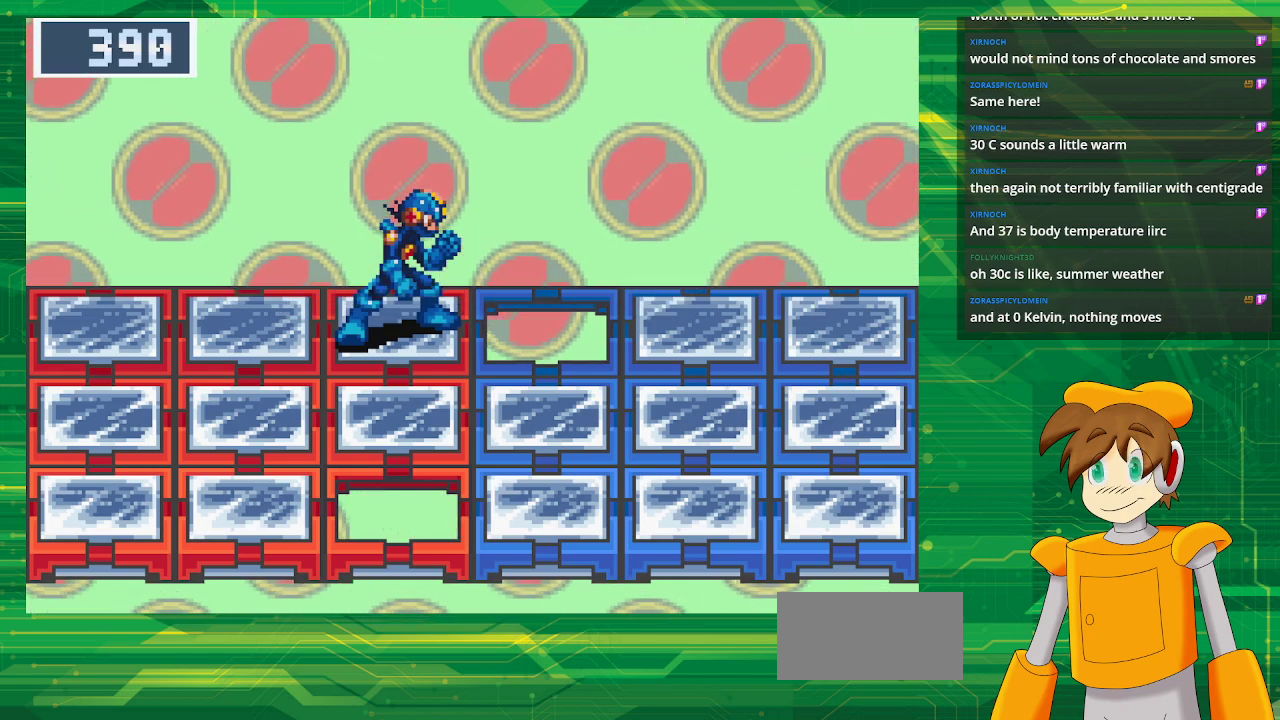
{"buttons": [], "events": []}
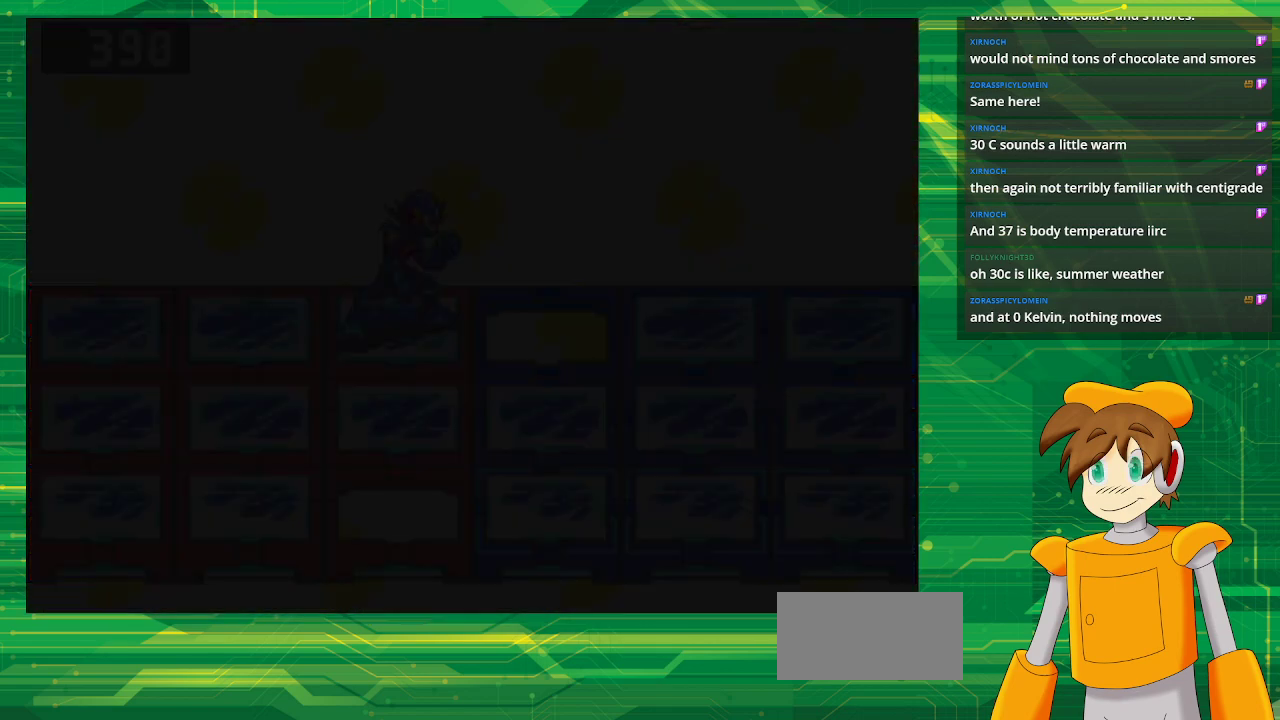
{"buttons": [], "events": []}
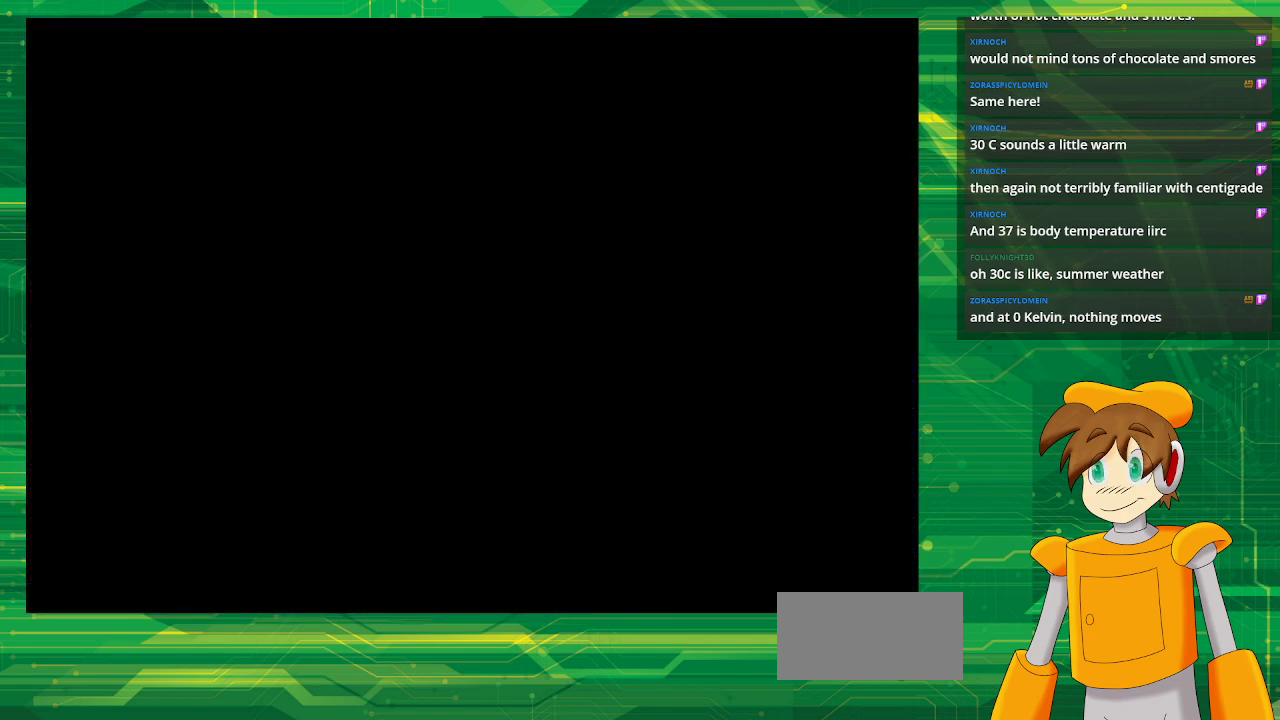
{"buttons": [], "events": []}
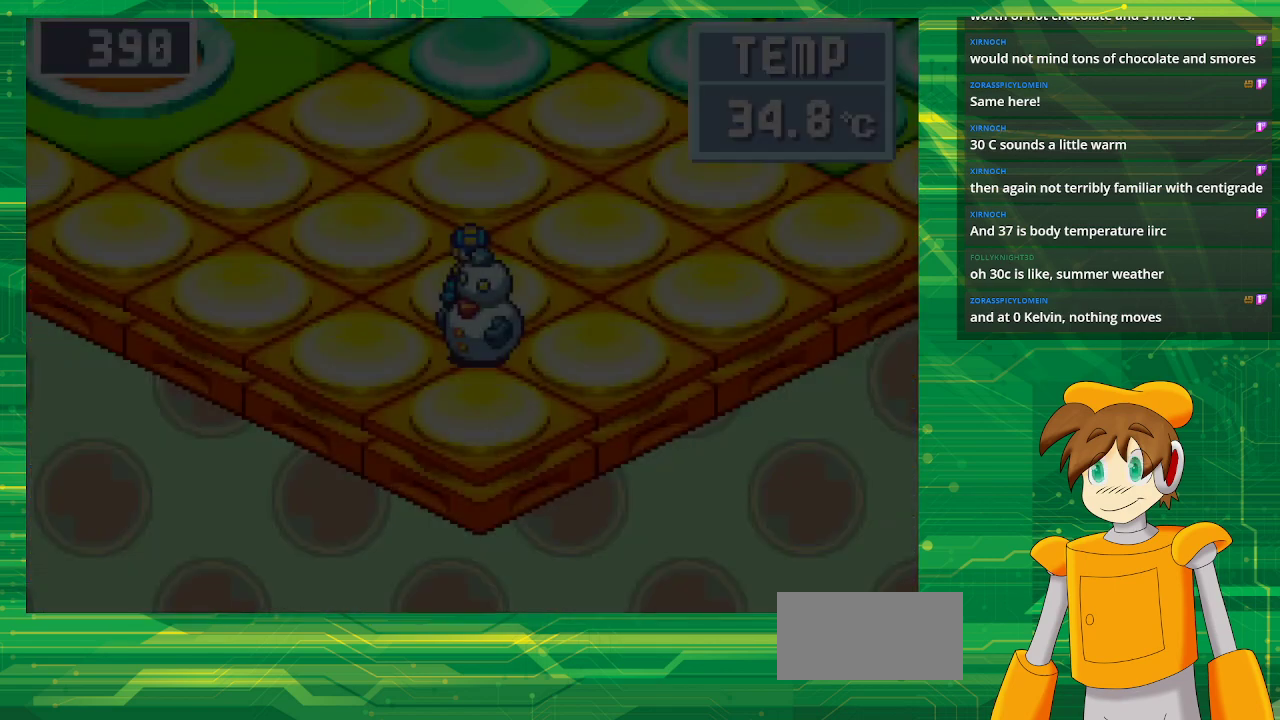
{"buttons": [], "events": []}
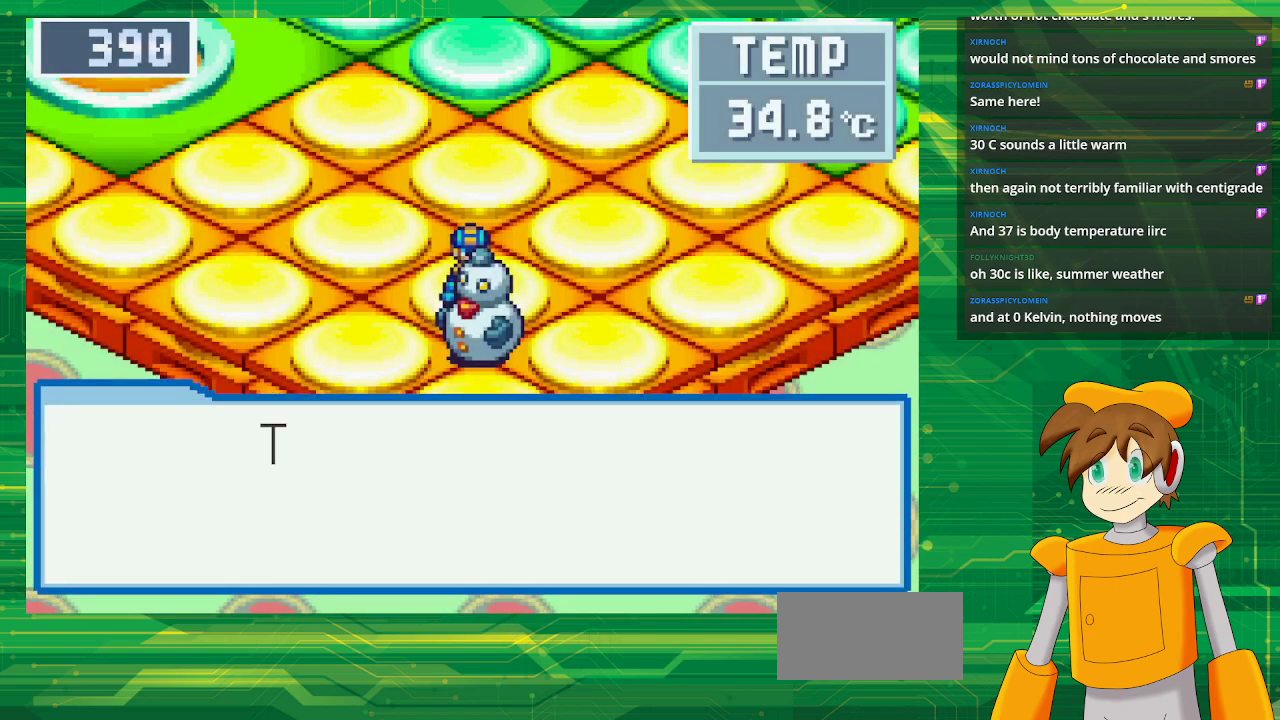
{"buttons": [], "events": [[267, "A", "down"], [417, "A", "up"]]}
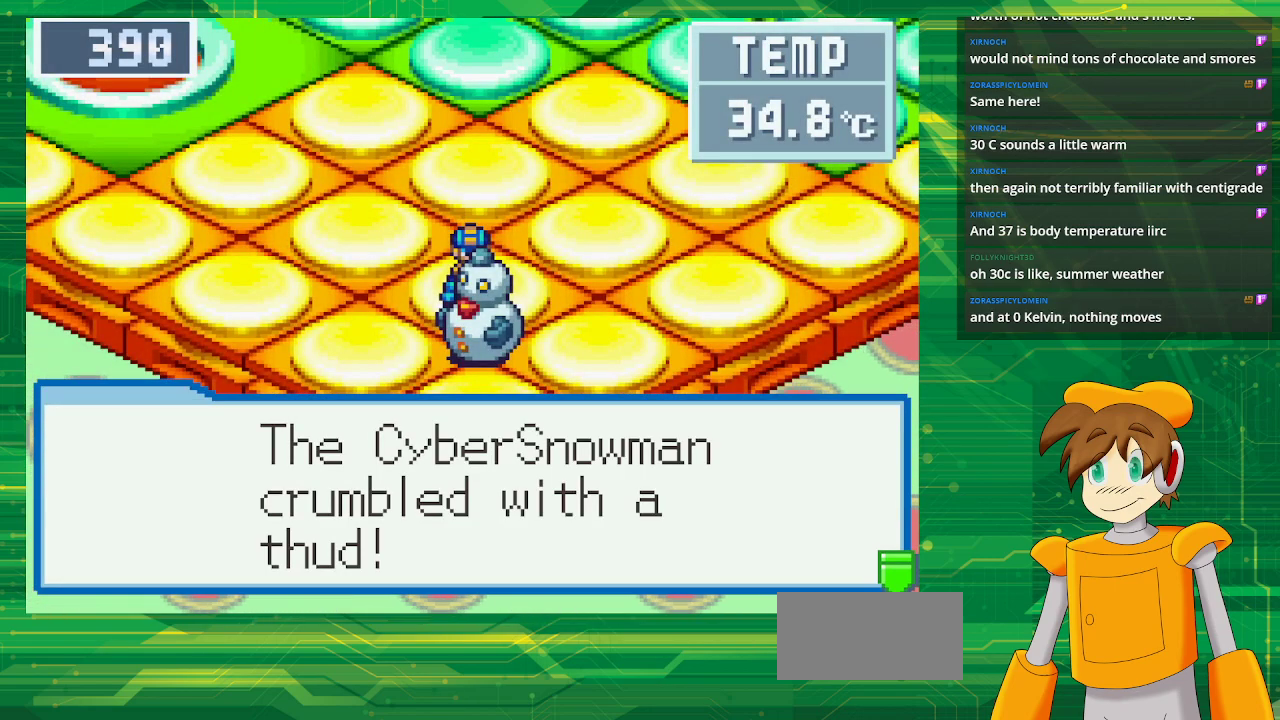
{"buttons": [], "events": [[50, "A", "down"], [200, "A", "up"]]}
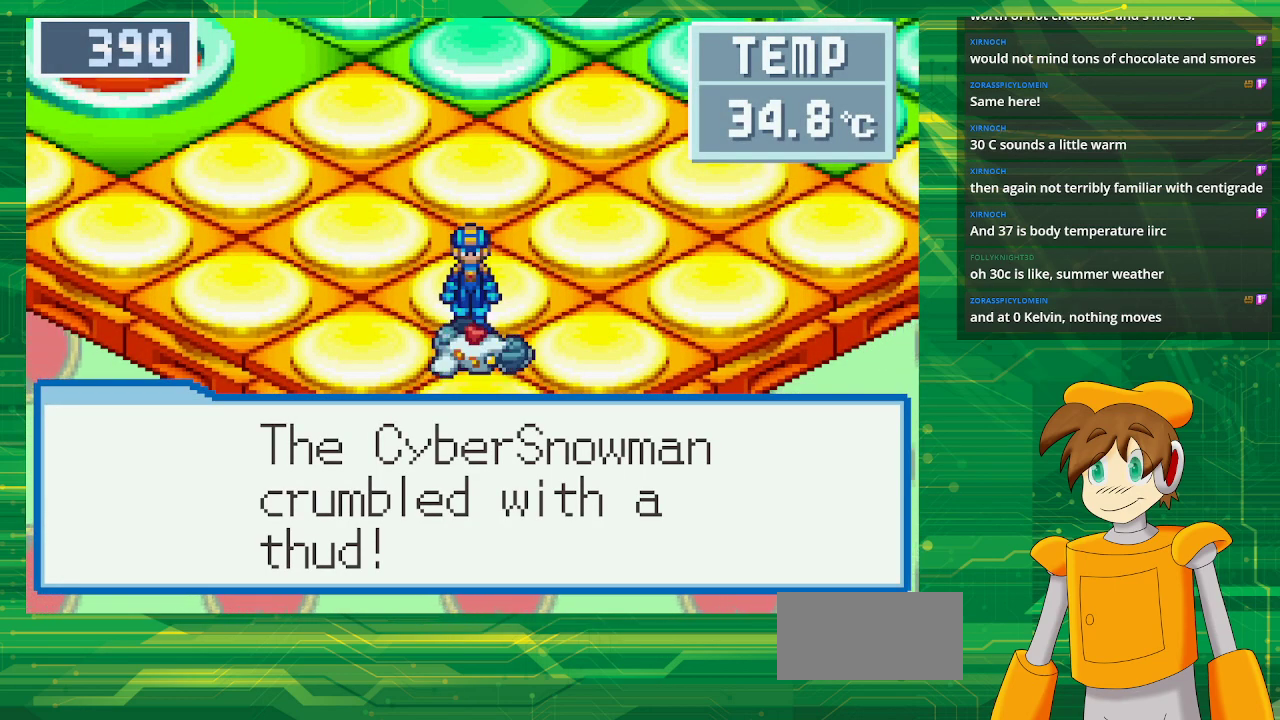
{"buttons": ["A"], "events": [[417, "A", "down"]]}
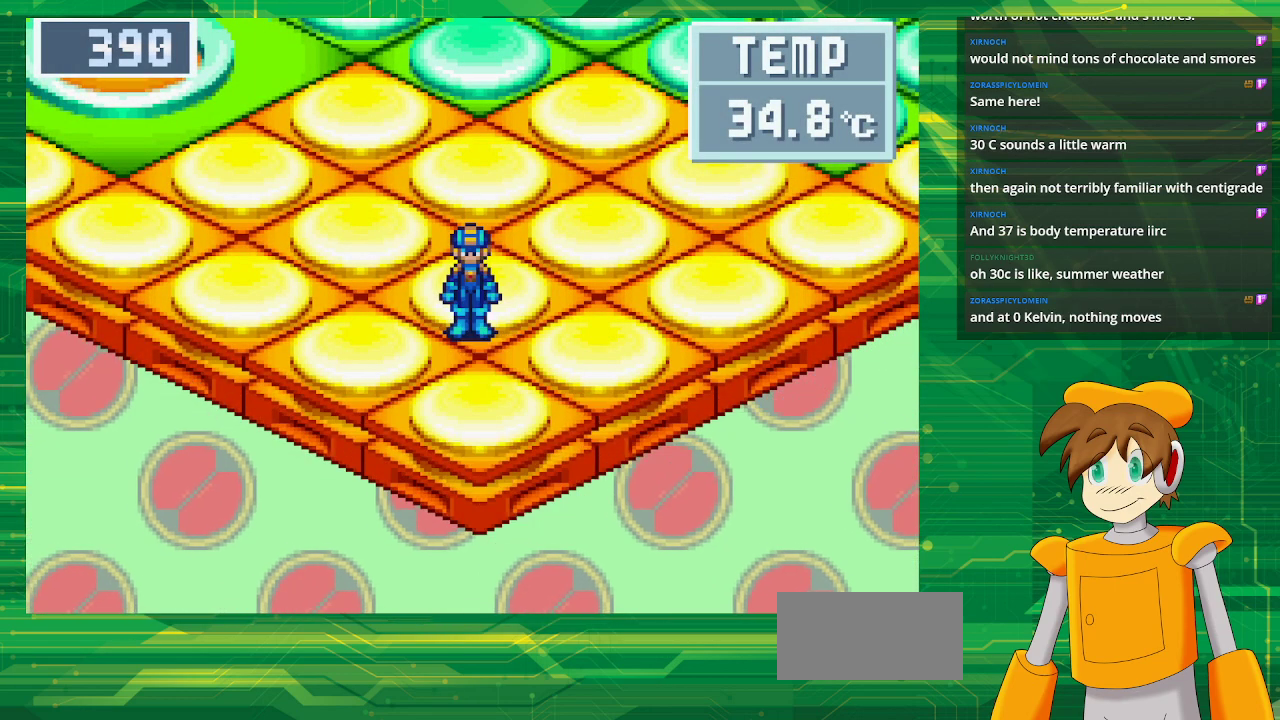
{"buttons": ["B", "DPAD_LEFT"], "events": [[33, "A", "up"], [333, "DPAD_LEFT", "down"], [367, "B", "down"]]}
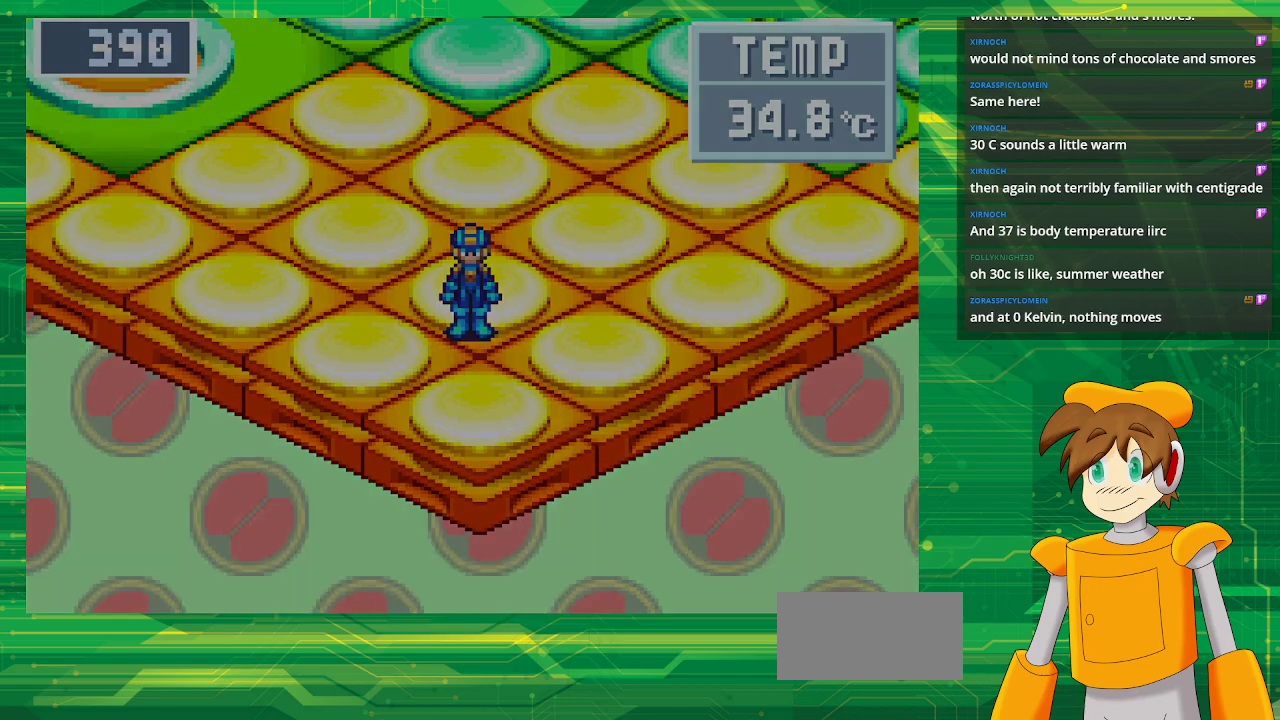
{"buttons": ["B", "DPAD_LEFT"], "events": []}
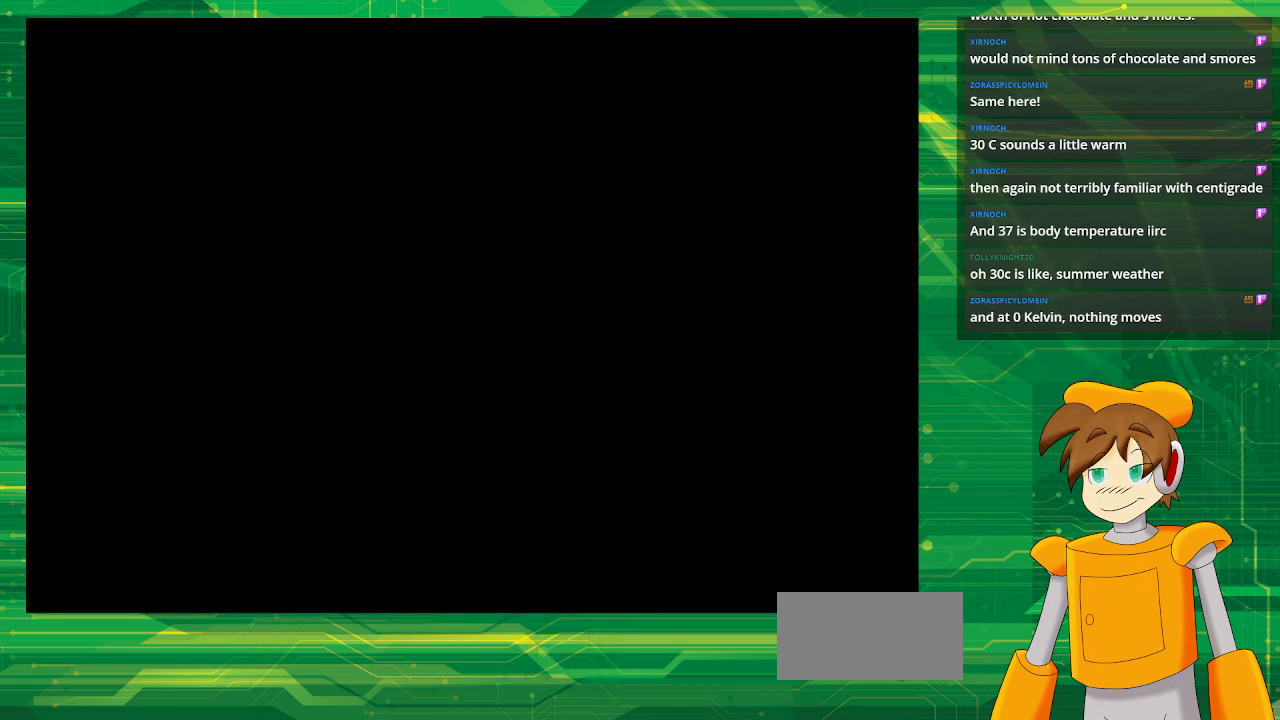
{"buttons": ["B", "DPAD_LEFT"], "events": []}
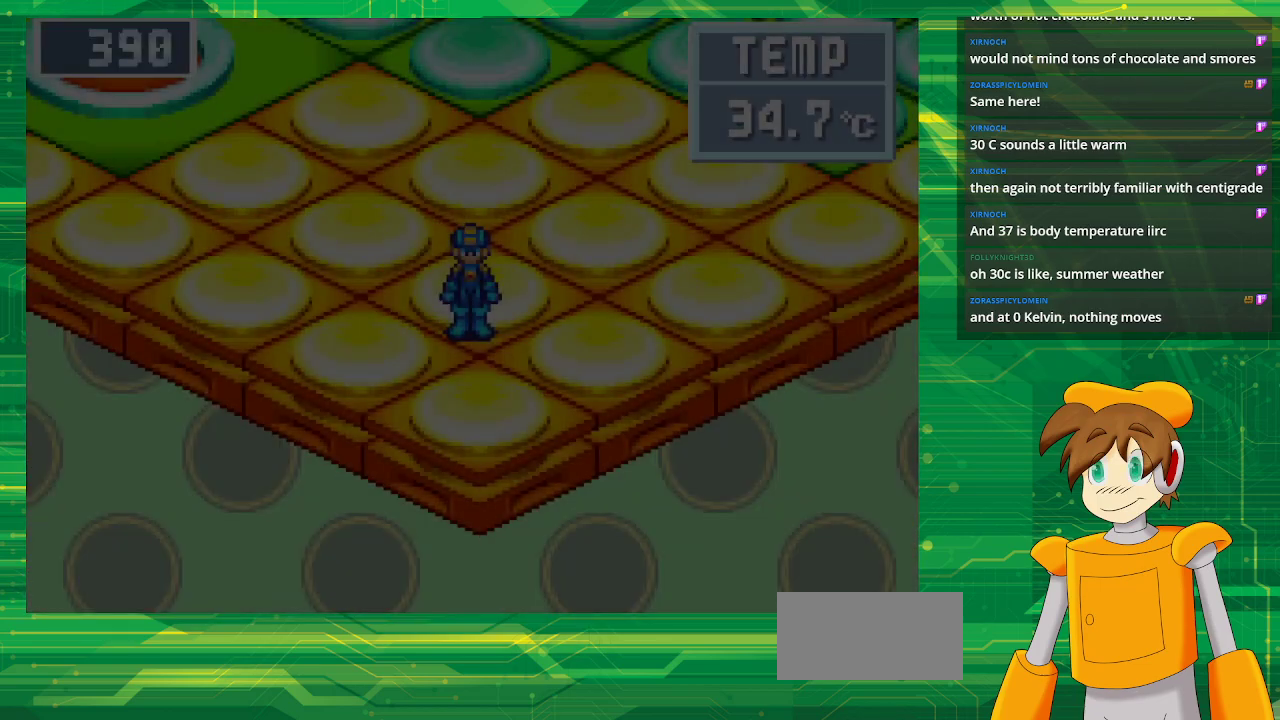
{"buttons": ["B", "DPAD_LEFT"], "events": []}
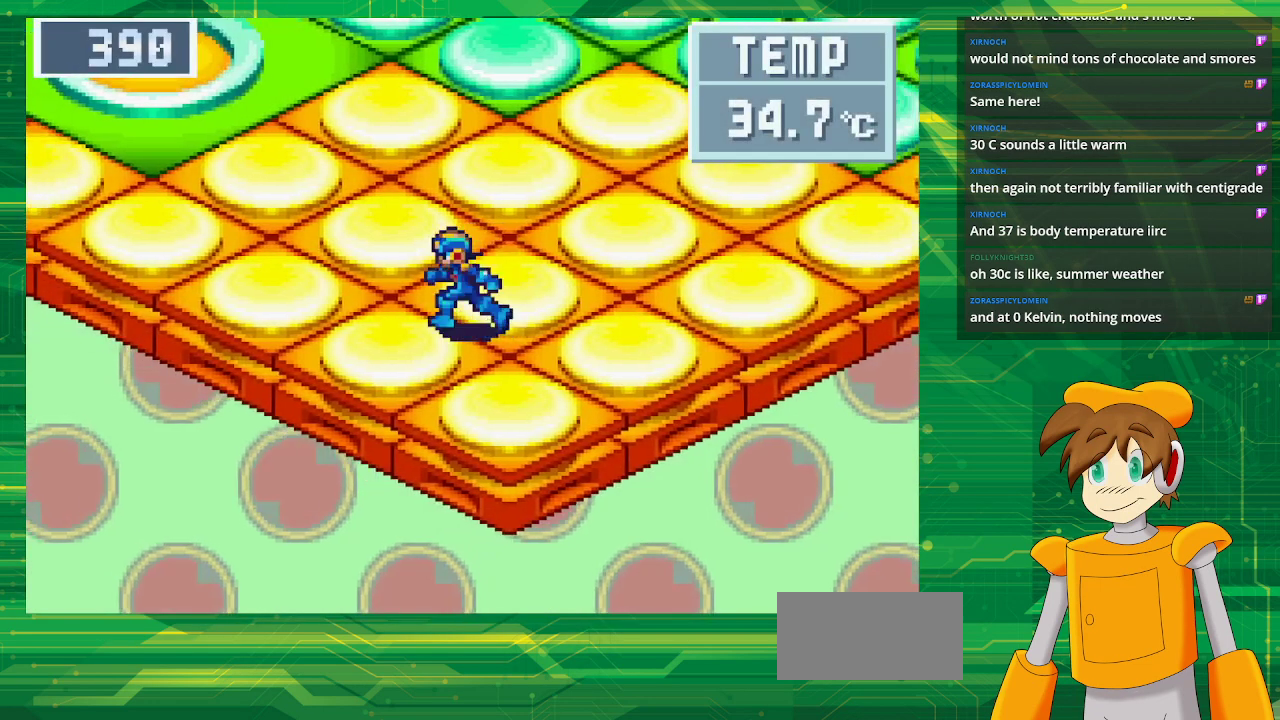
{"buttons": ["B", "DPAD_UP", "DPAD_LEFT"], "events": [[433, "DPAD_UP", "down"]]}